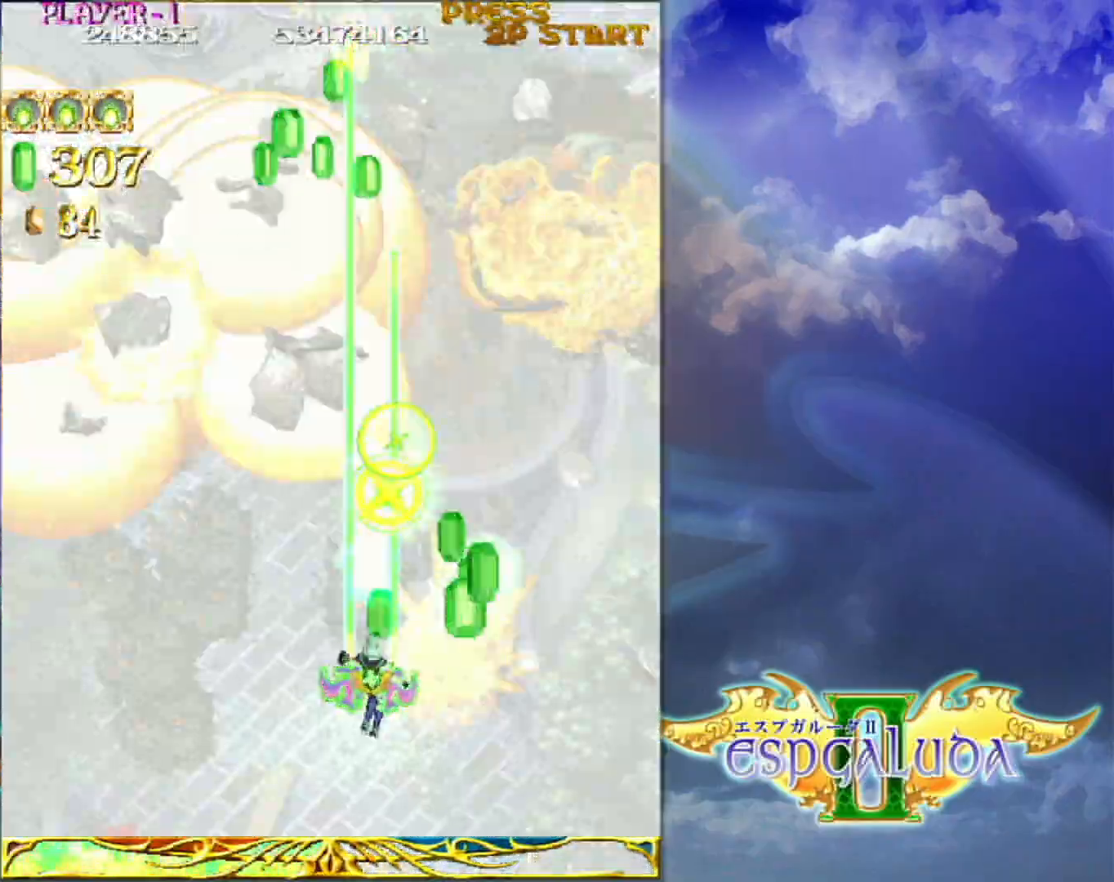
Gameplay with a controller (arcade stick); each line is a JSON object with the inputs held at the frame after it. "events" lists button and stick changes between this image and that frame as [ms after this image, input, new state], when the widget could be followed in between. Not read: L3 R3.
{"buttons": [], "left_stick": "left", "events": []}
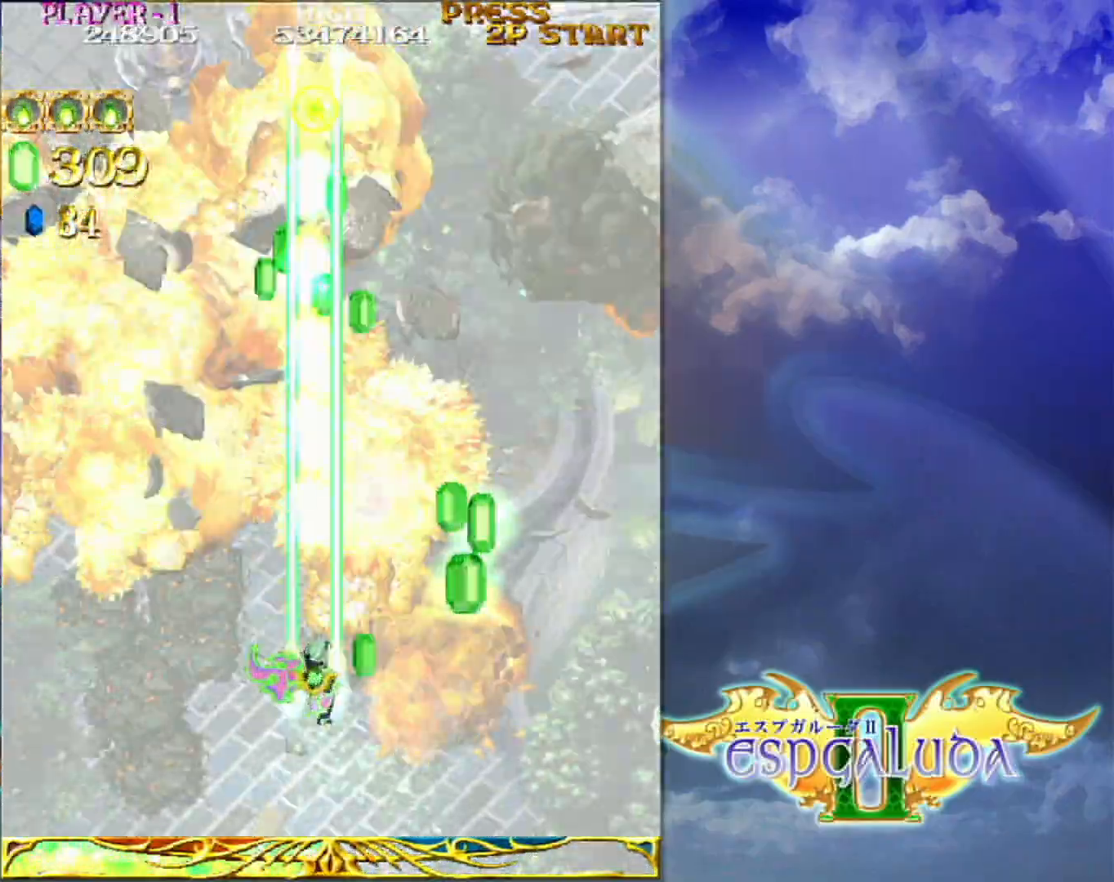
{"buttons": [], "left_stick": "left", "events": []}
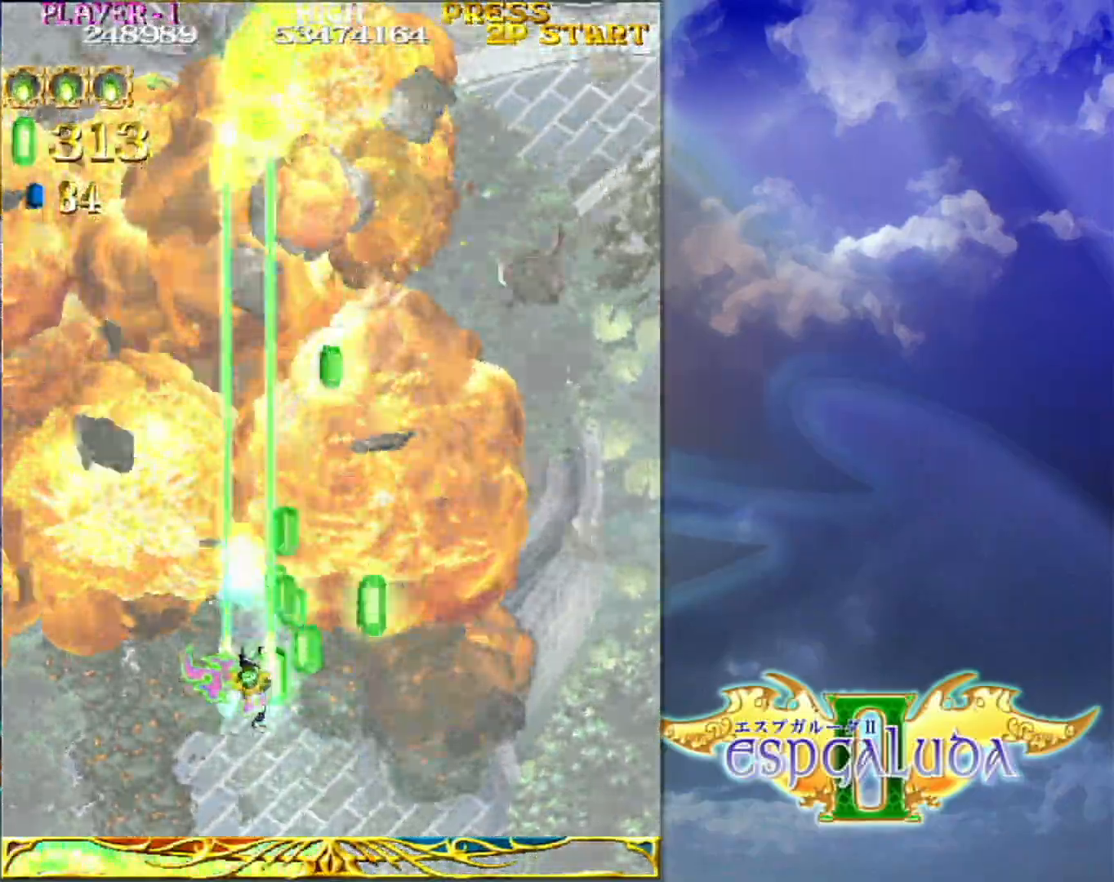
{"buttons": [], "left_stick": "left", "events": []}
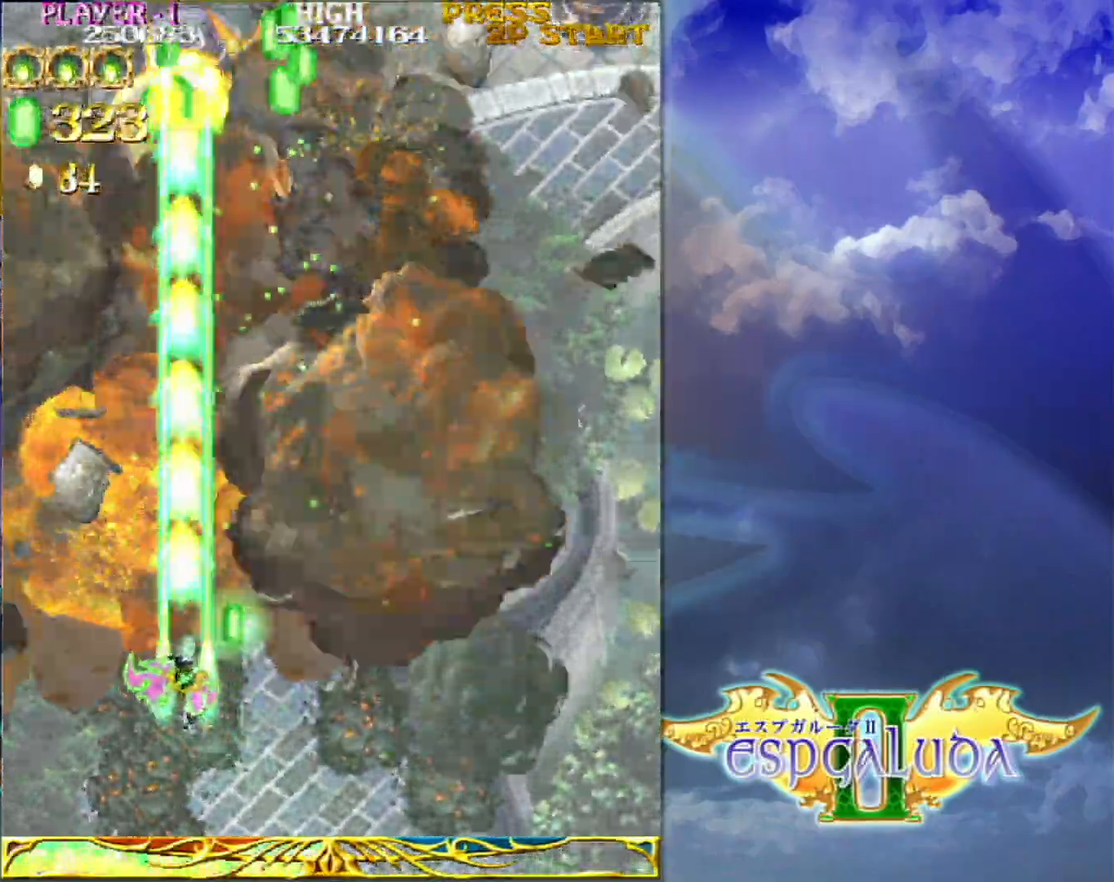
{"buttons": [], "left_stick": "up-right", "events": [[33, "left_stick", "up-left"], [133, "left_stick", "up"], [283, "left_stick", "up-right"]]}
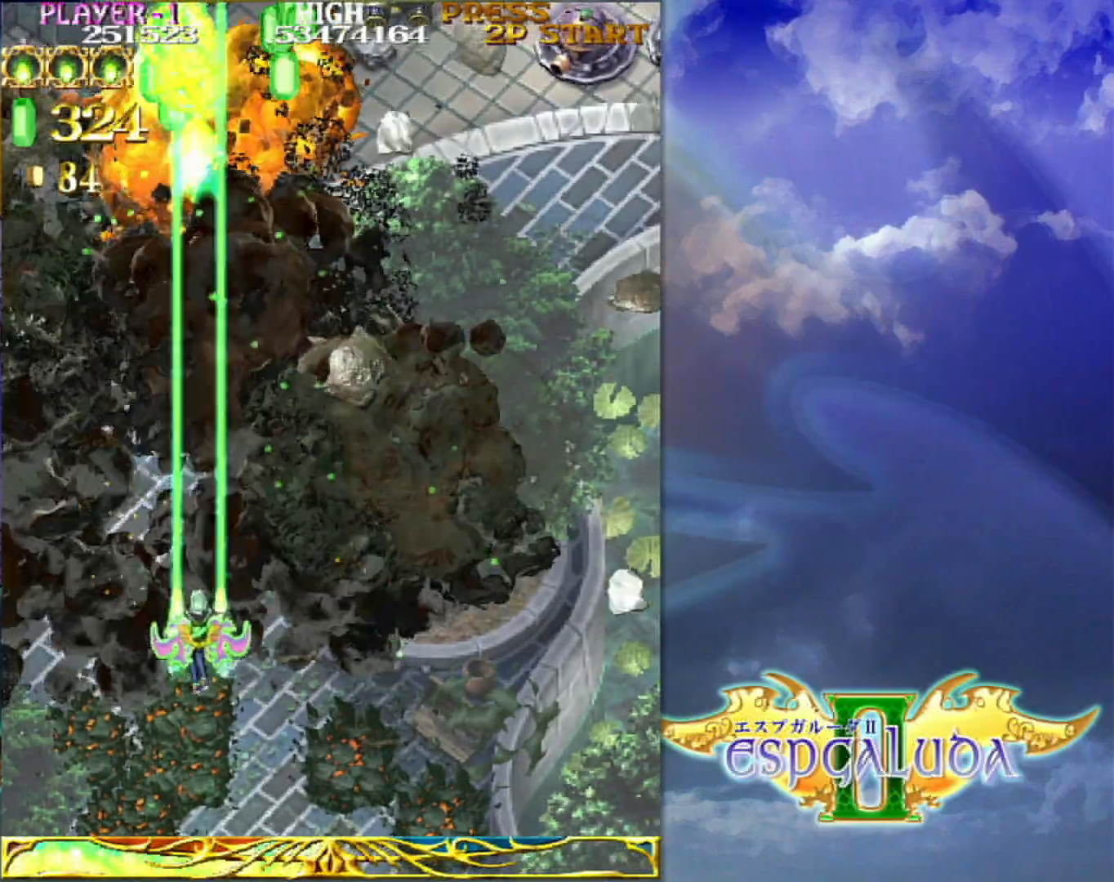
{"buttons": [], "left_stick": "right", "events": [[33, "left_stick", "right"]]}
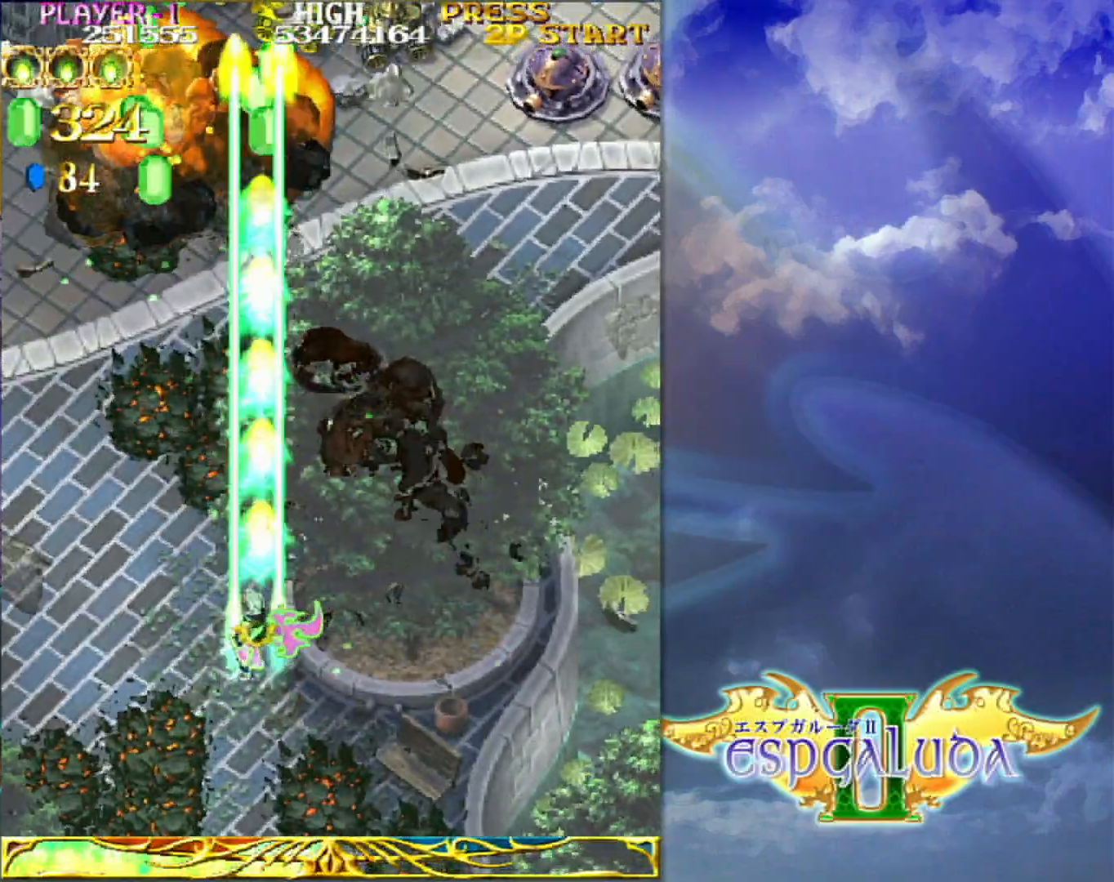
{"buttons": [], "left_stick": "right", "events": []}
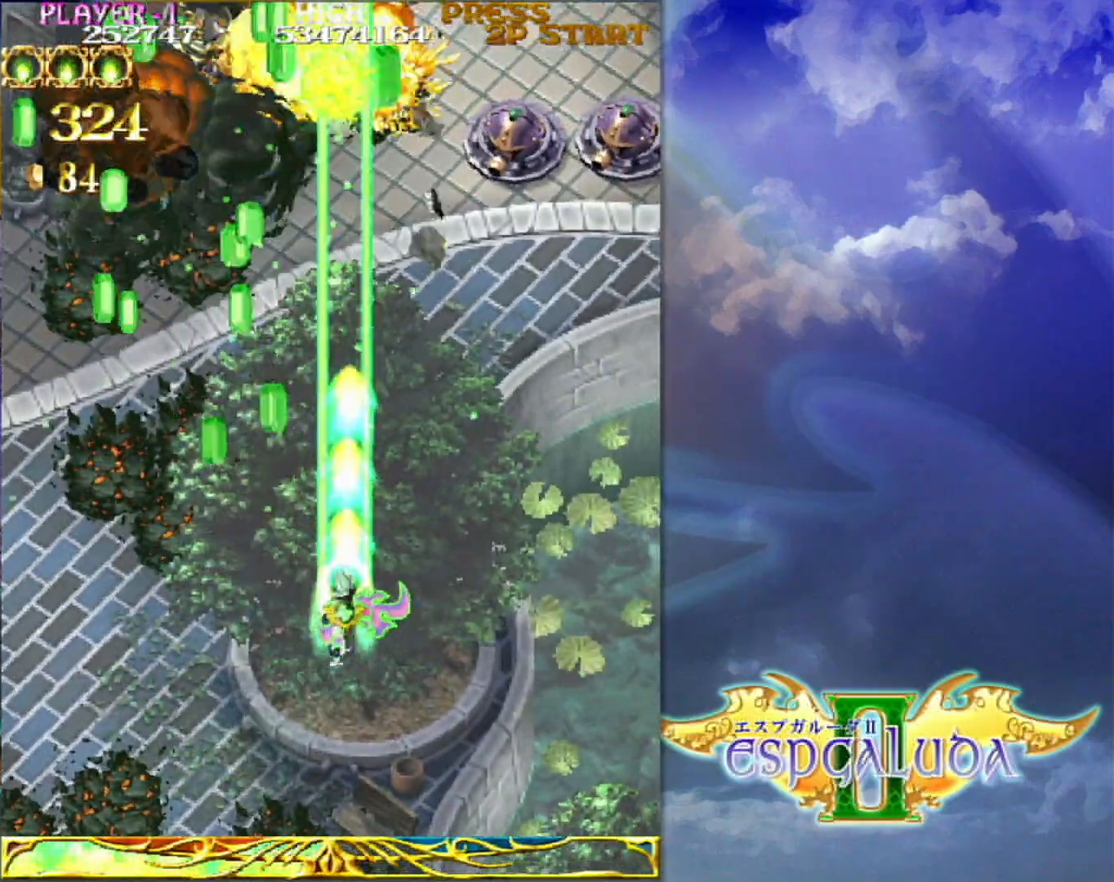
{"buttons": [], "left_stick": "left", "events": [[17, "left_stick", "up"], [133, "left_stick", "up-left"], [333, "left_stick", "left"]]}
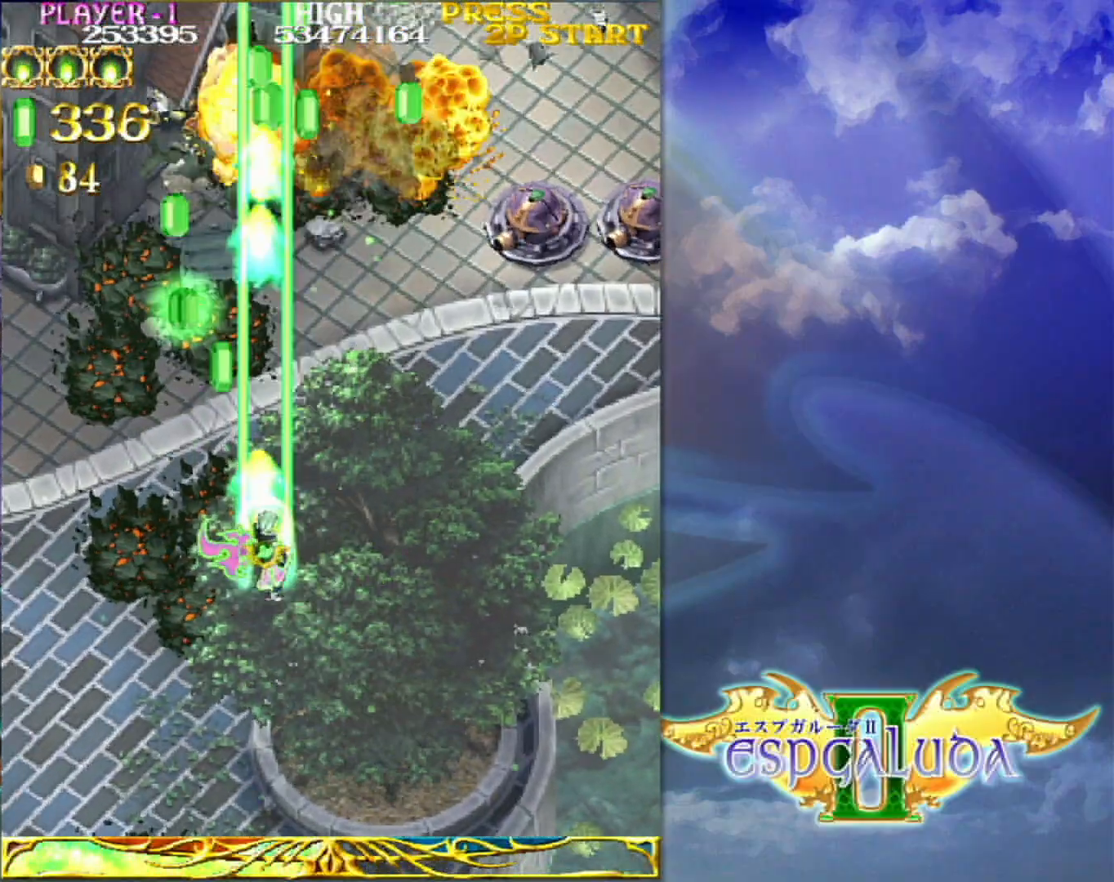
{"buttons": [], "left_stick": "right", "events": [[167, "left_stick", "down"], [267, "left_stick", "right"]]}
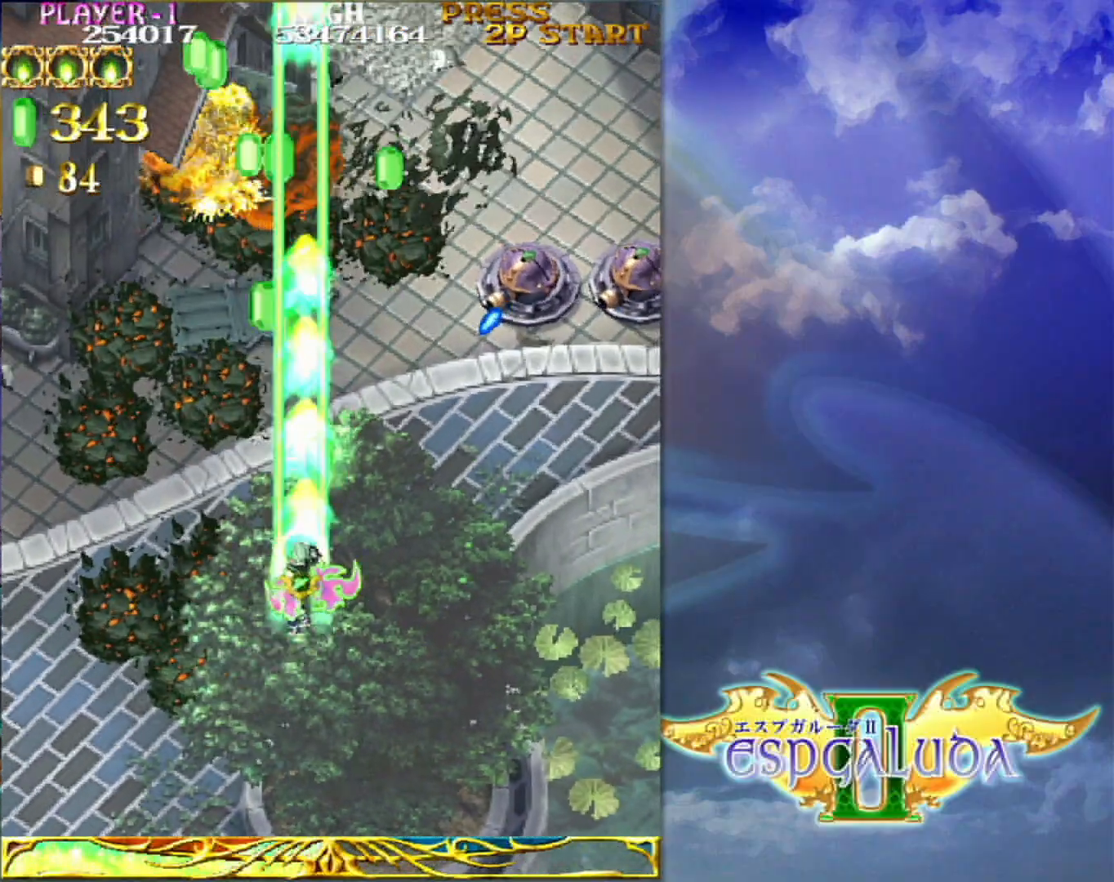
{"buttons": [], "left_stick": "right", "events": []}
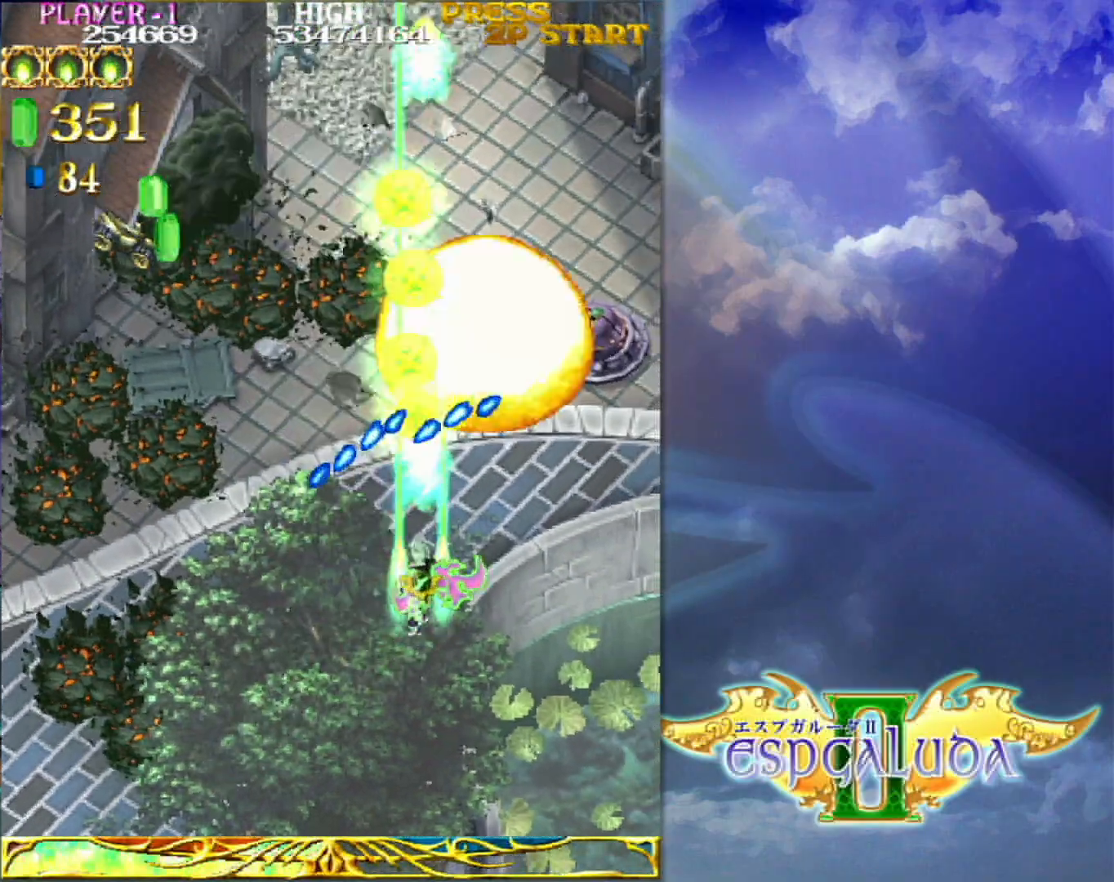
{"buttons": [], "left_stick": "up-left", "events": [[283, "left_stick", "up-right"], [500, "left_stick", "up-left"]]}
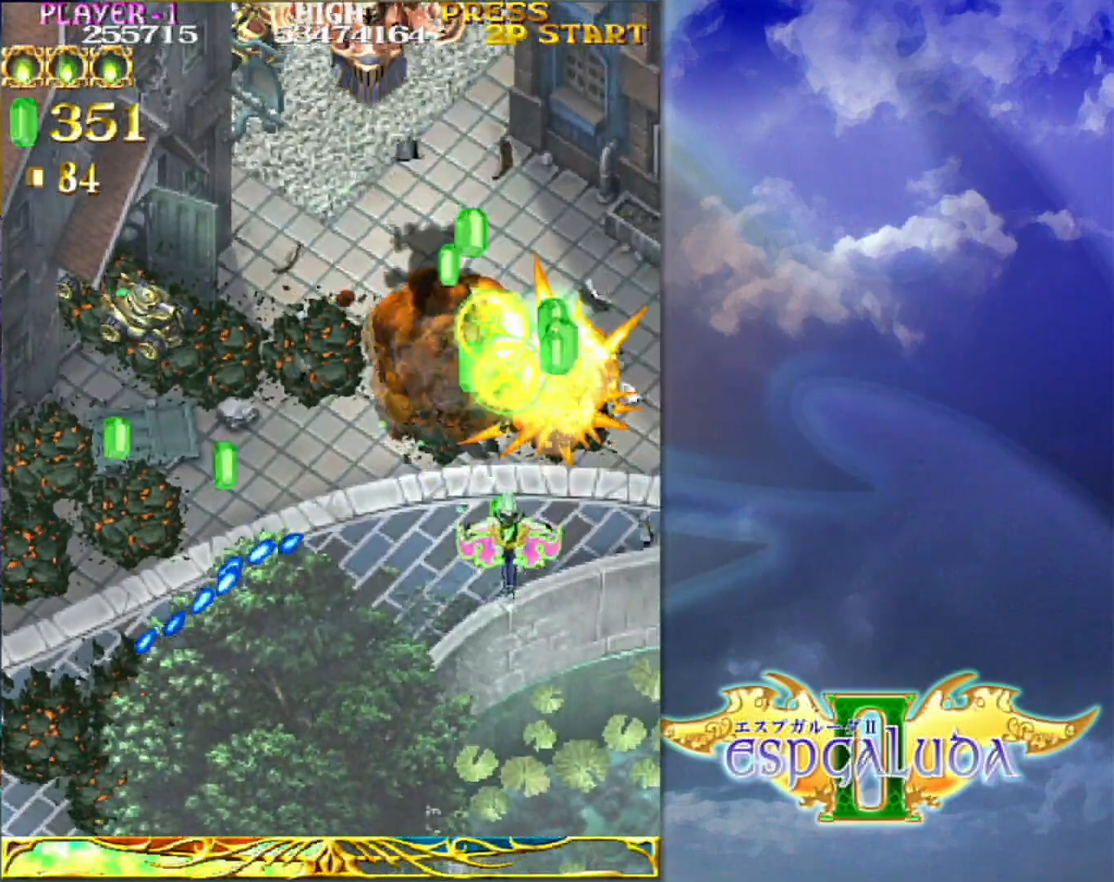
{"buttons": [], "left_stick": "down", "events": [[33, "left_stick", "left"], [317, "left_stick", "up"], [433, "left_stick", "right"], [483, "left_stick", "down"]]}
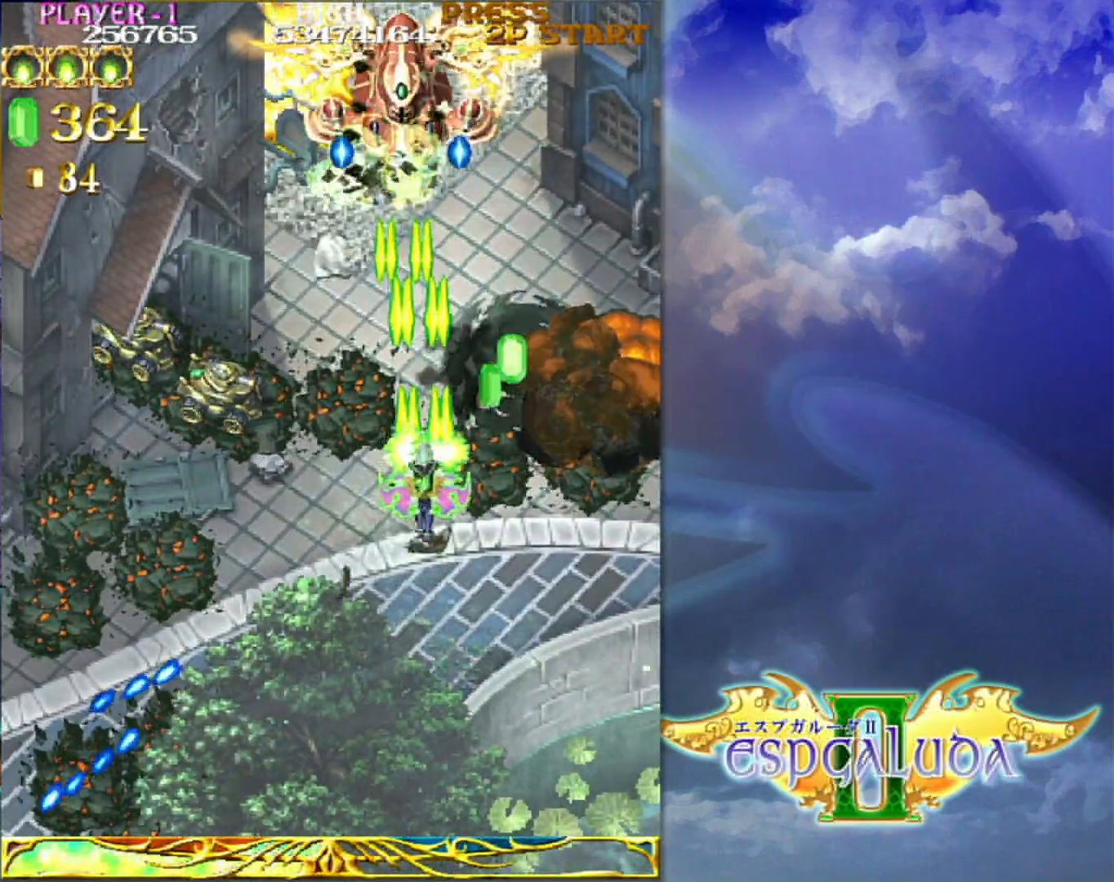
{"buttons": [], "left_stick": "up", "events": [[83, "left_stick", "left"], [450, "left_stick", "up"]]}
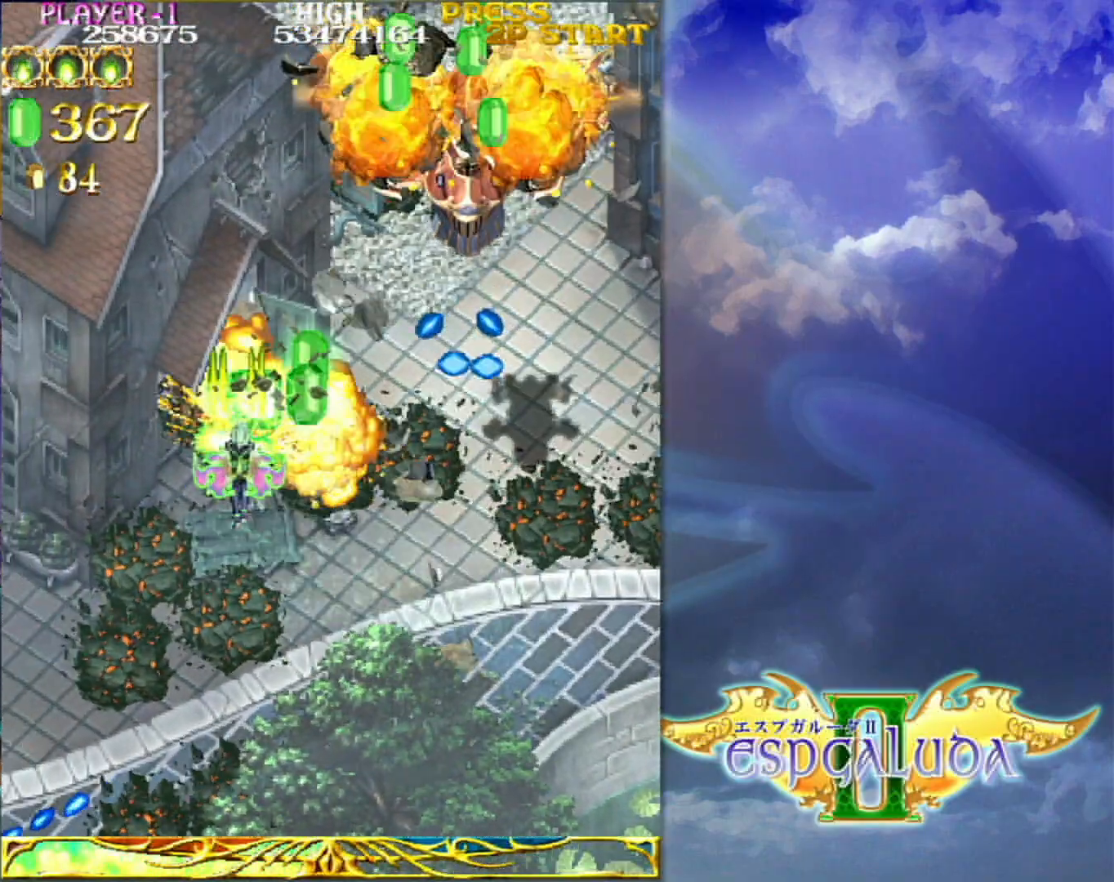
{"buttons": [], "left_stick": "up", "events": [[133, "left_stick", "left"], [217, "left_stick", "up"], [317, "left_stick", "center"], [417, "left_stick", "up"]]}
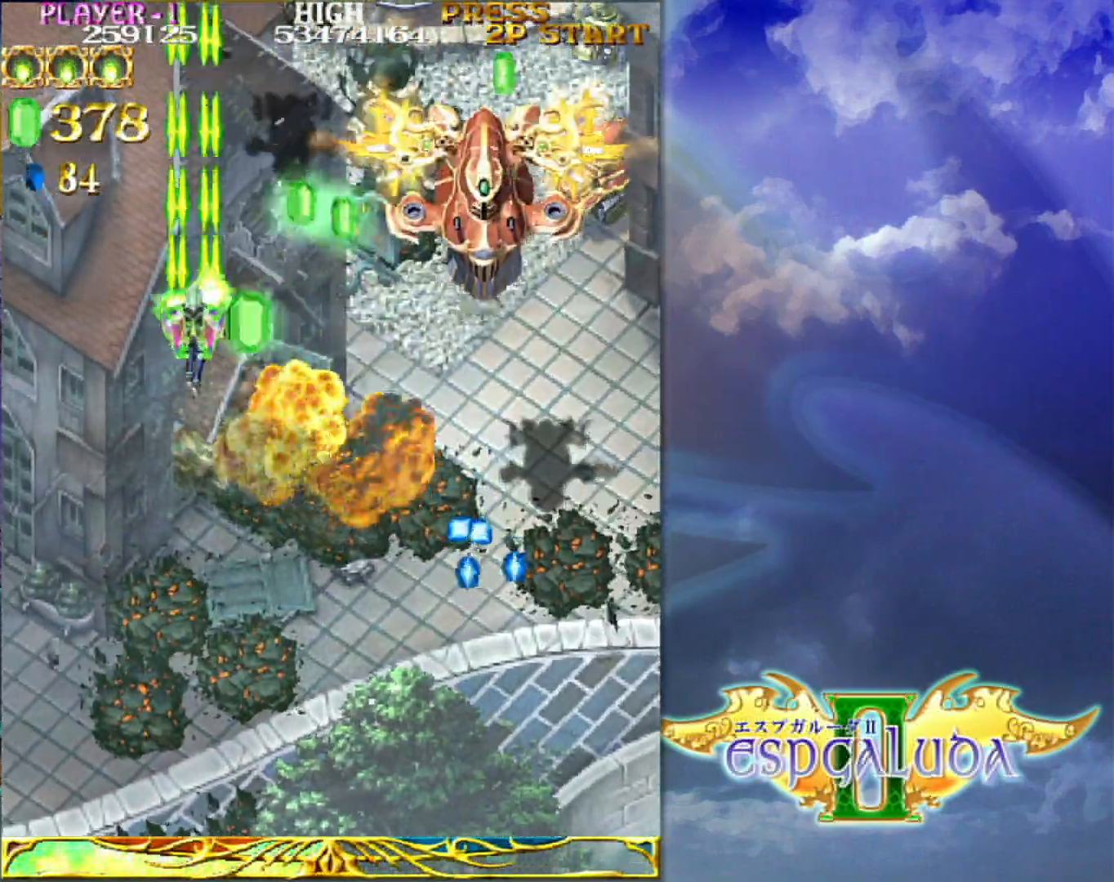
{"buttons": [], "left_stick": "down", "events": [[67, "left_stick", "center"], [183, "left_stick", "down"], [317, "left_stick", "center"], [467, "left_stick", "down"]]}
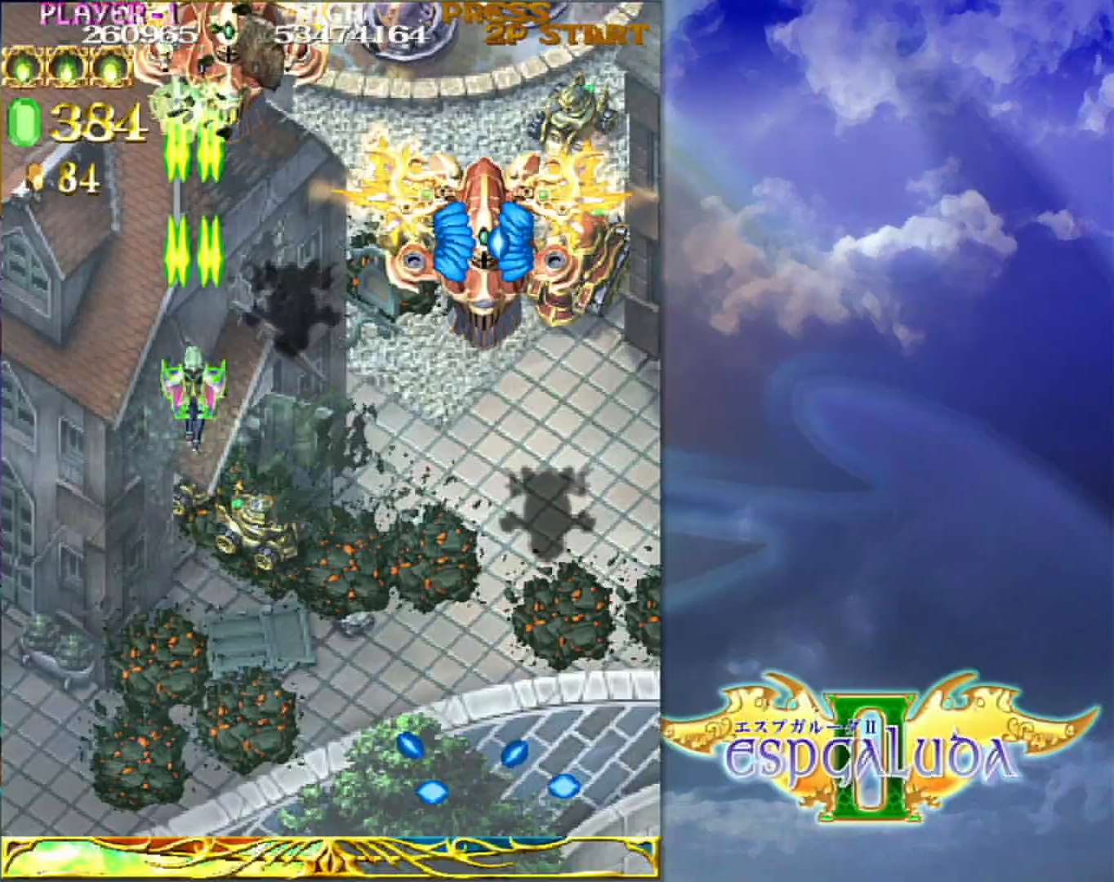
{"buttons": [], "left_stick": "up", "events": [[217, "left_stick", "center"], [433, "left_stick", "up"]]}
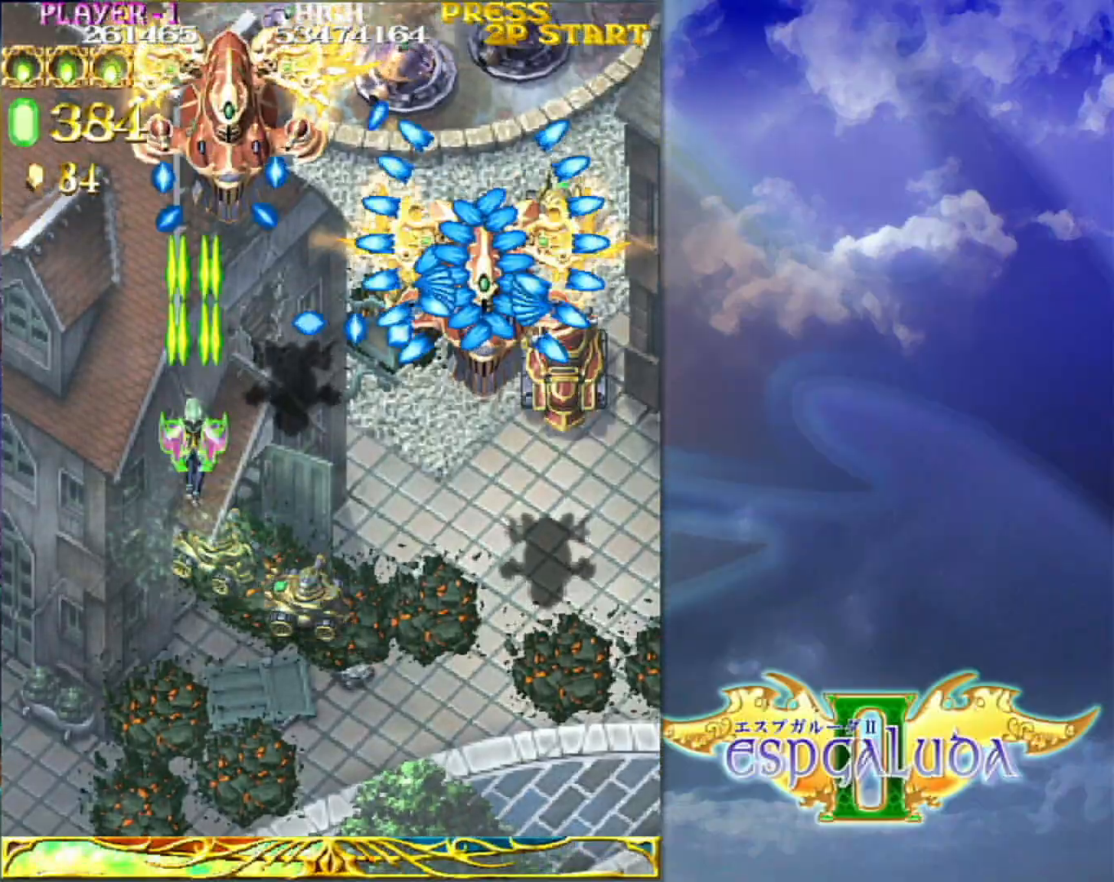
{"buttons": [], "left_stick": "down-right", "events": [[50, "left_stick", "center"], [117, "left_stick", "down"], [417, "left_stick", "right"], [483, "left_stick", "down-right"]]}
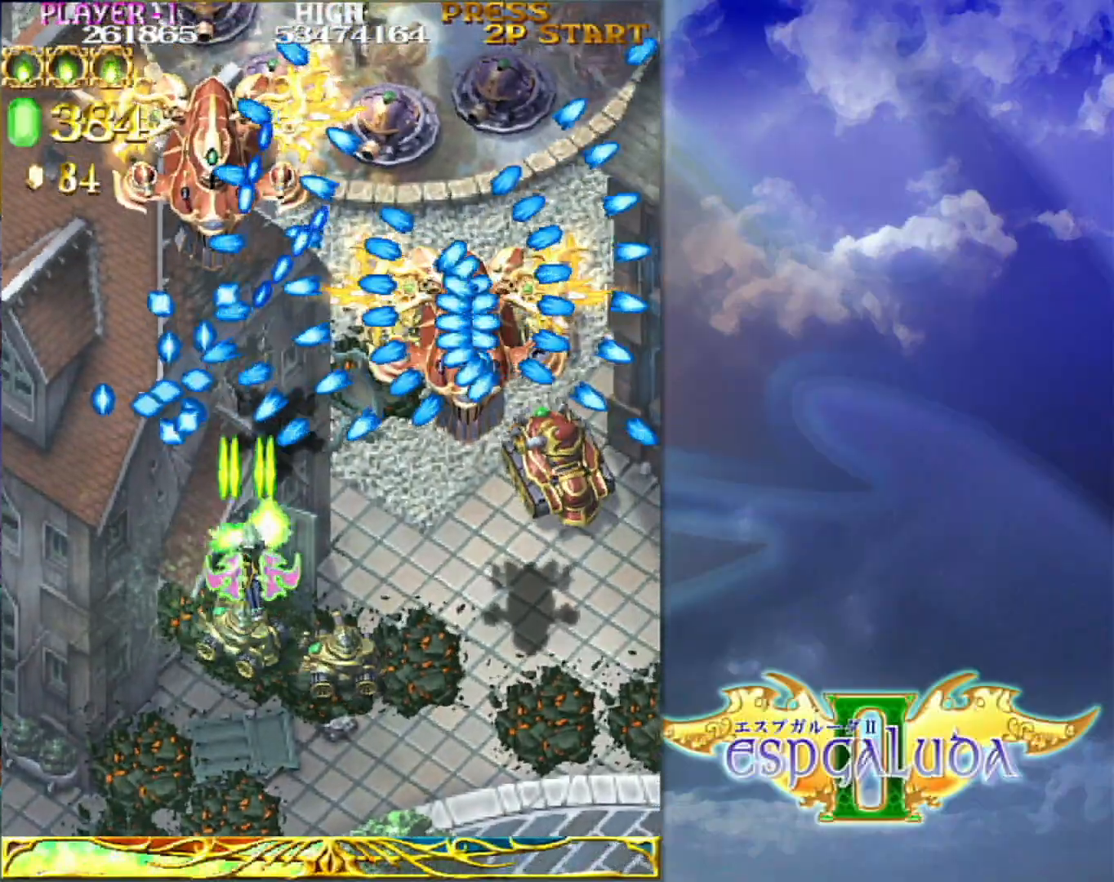
{"buttons": [], "left_stick": "down-right"}
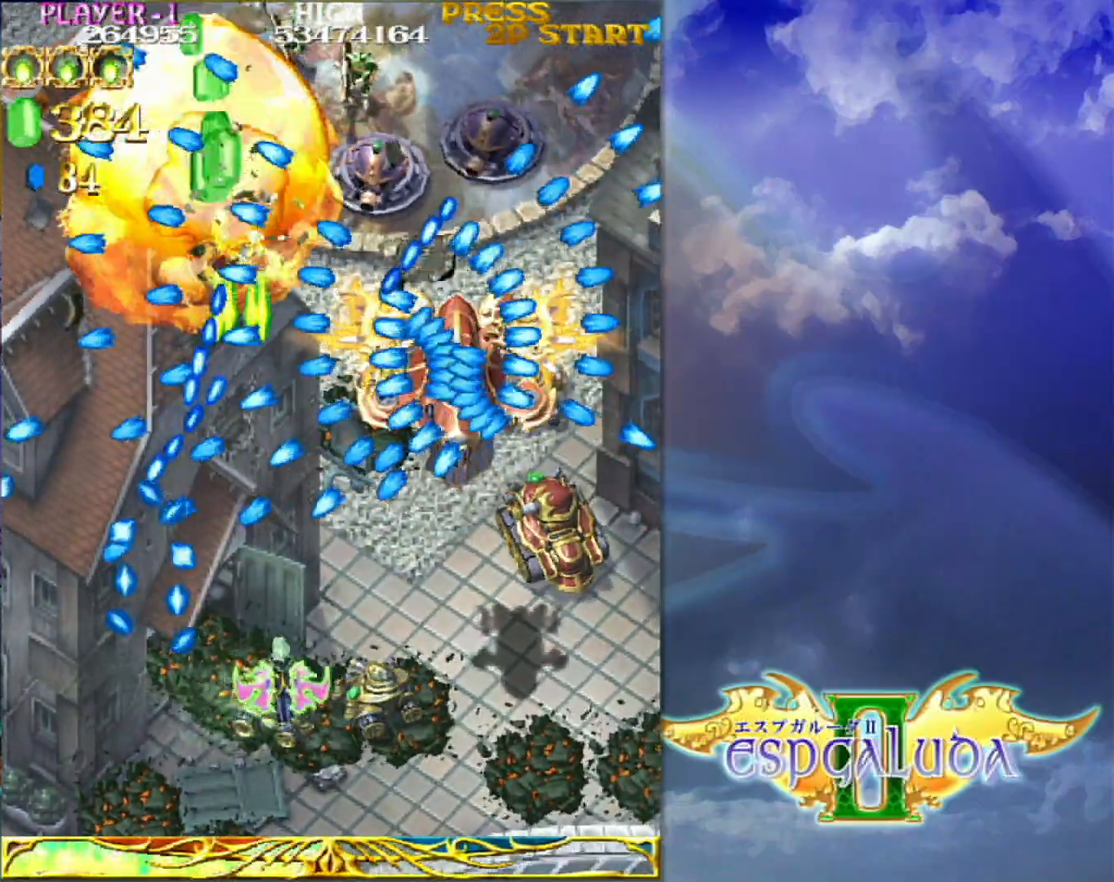
{"buttons": [], "left_stick": "right", "events": [[33, "left_stick", "down"], [183, "left_stick", "right"]]}
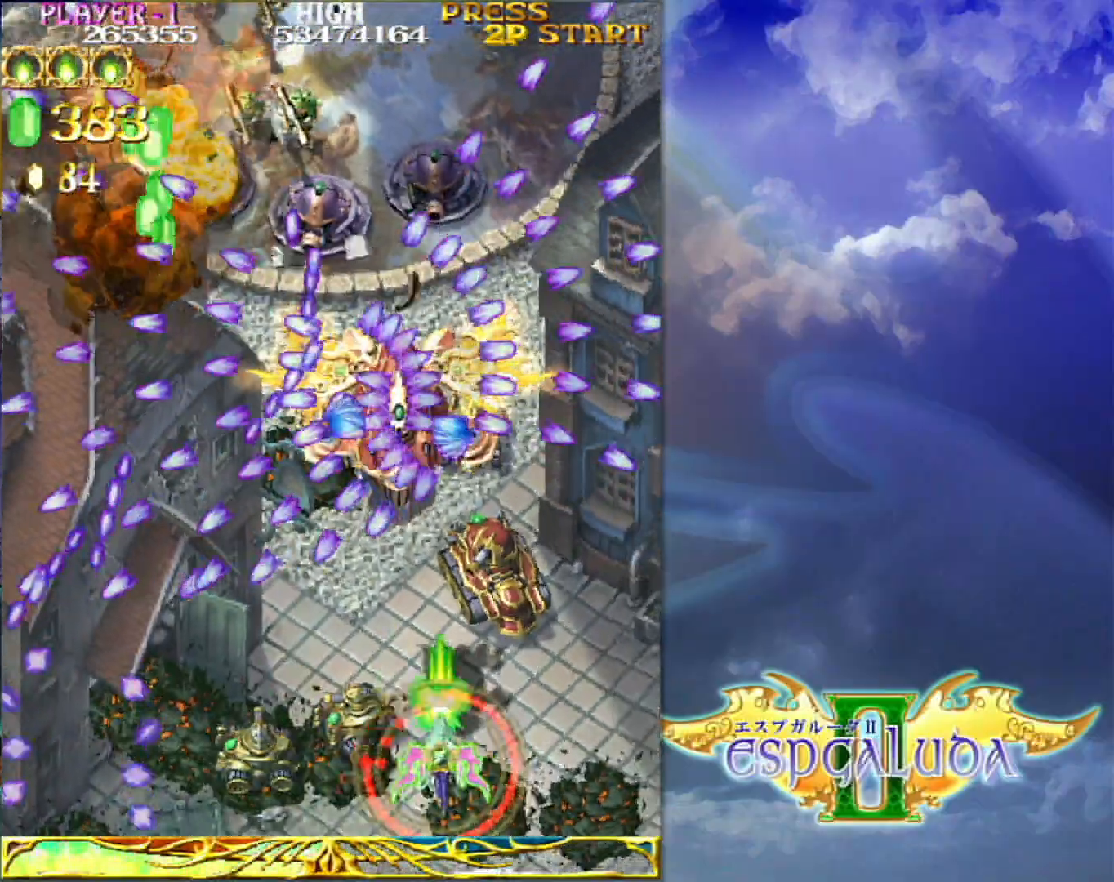
{"buttons": [], "left_stick": "center", "events": [[33, "left_stick", "center"], [250, "left_stick", "down-left"], [300, "left_stick", "center"]]}
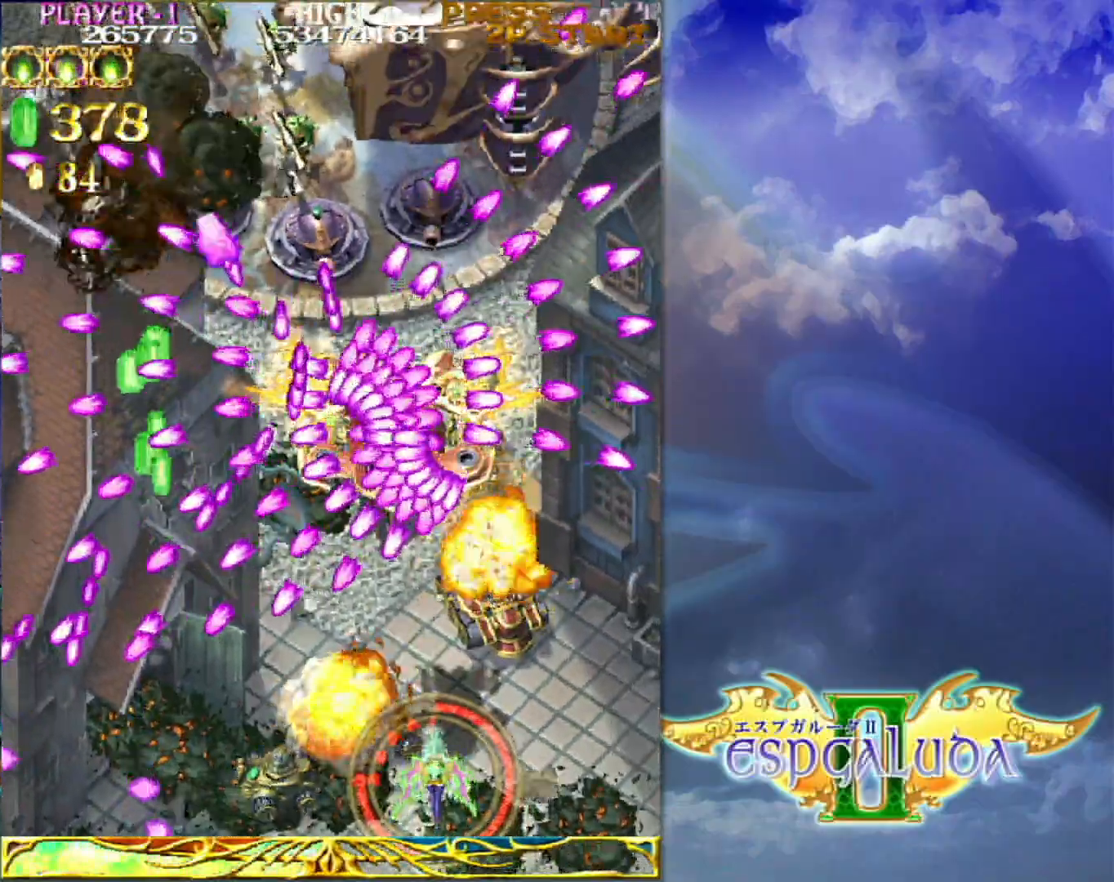
{"buttons": [], "left_stick": "center", "events": []}
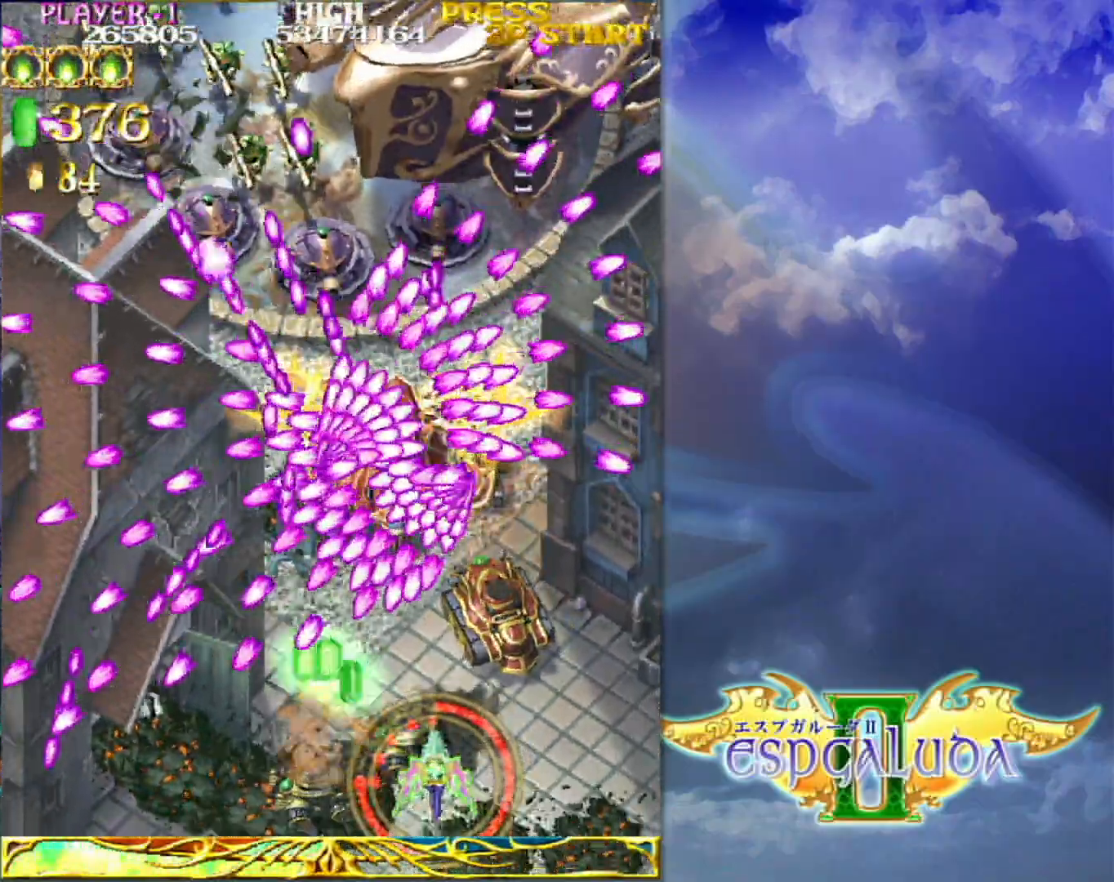
{"buttons": [], "left_stick": "center", "events": [[217, "left_stick", "down-left"], [350, "left_stick", "center"]]}
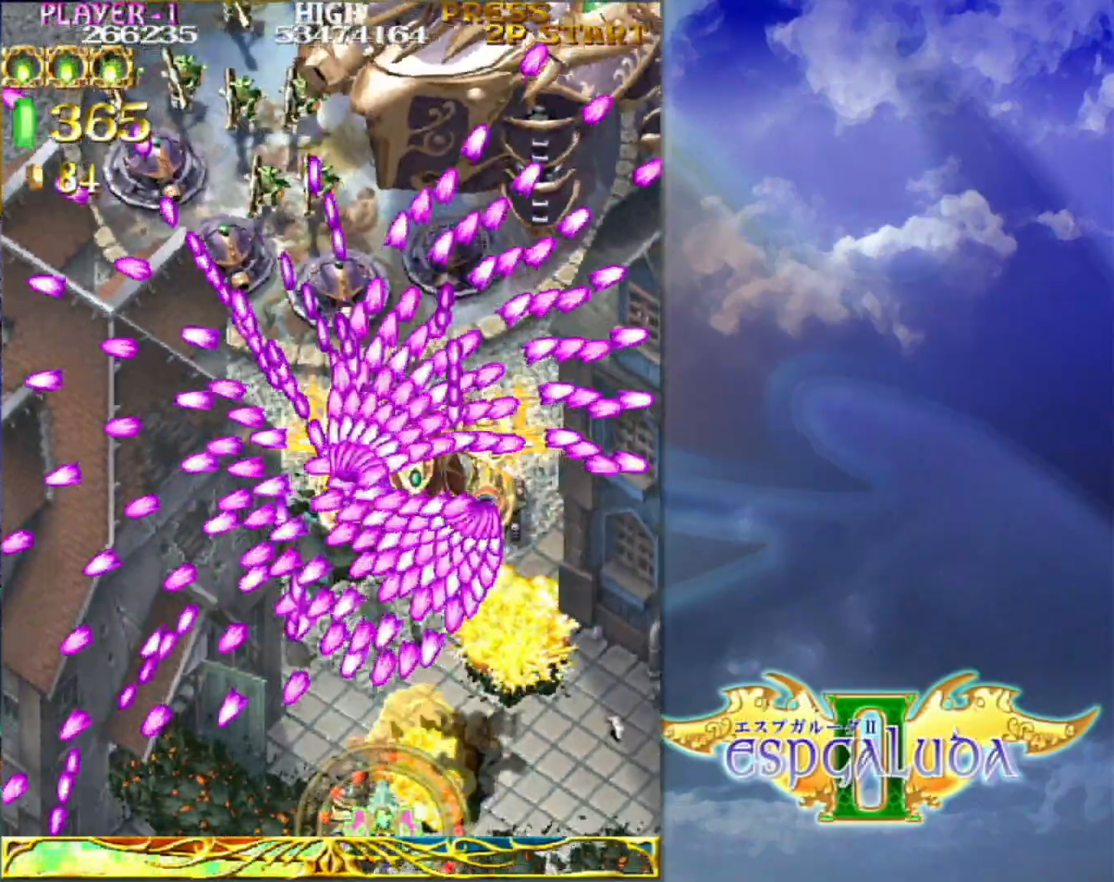
{"buttons": [], "left_stick": "center", "events": []}
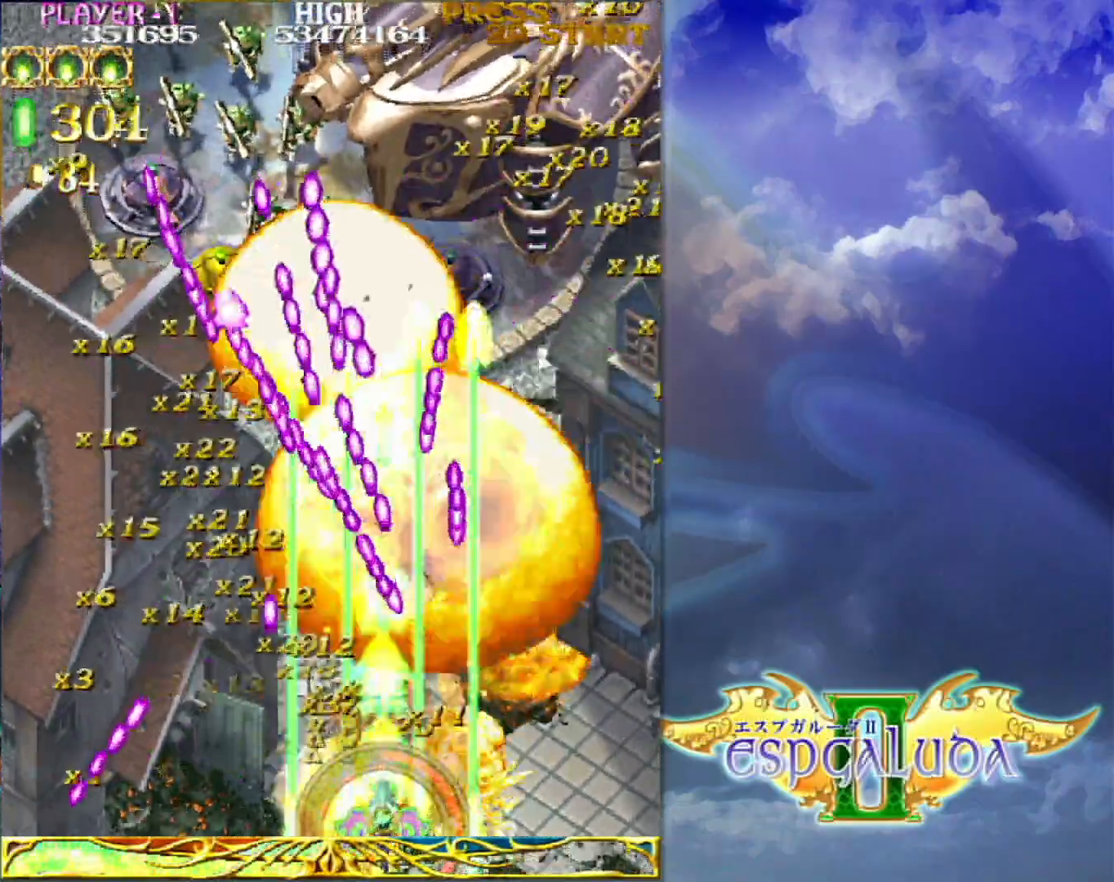
{"buttons": [], "left_stick": "left", "events": [[267, "left_stick", "up"], [383, "left_stick", "left"]]}
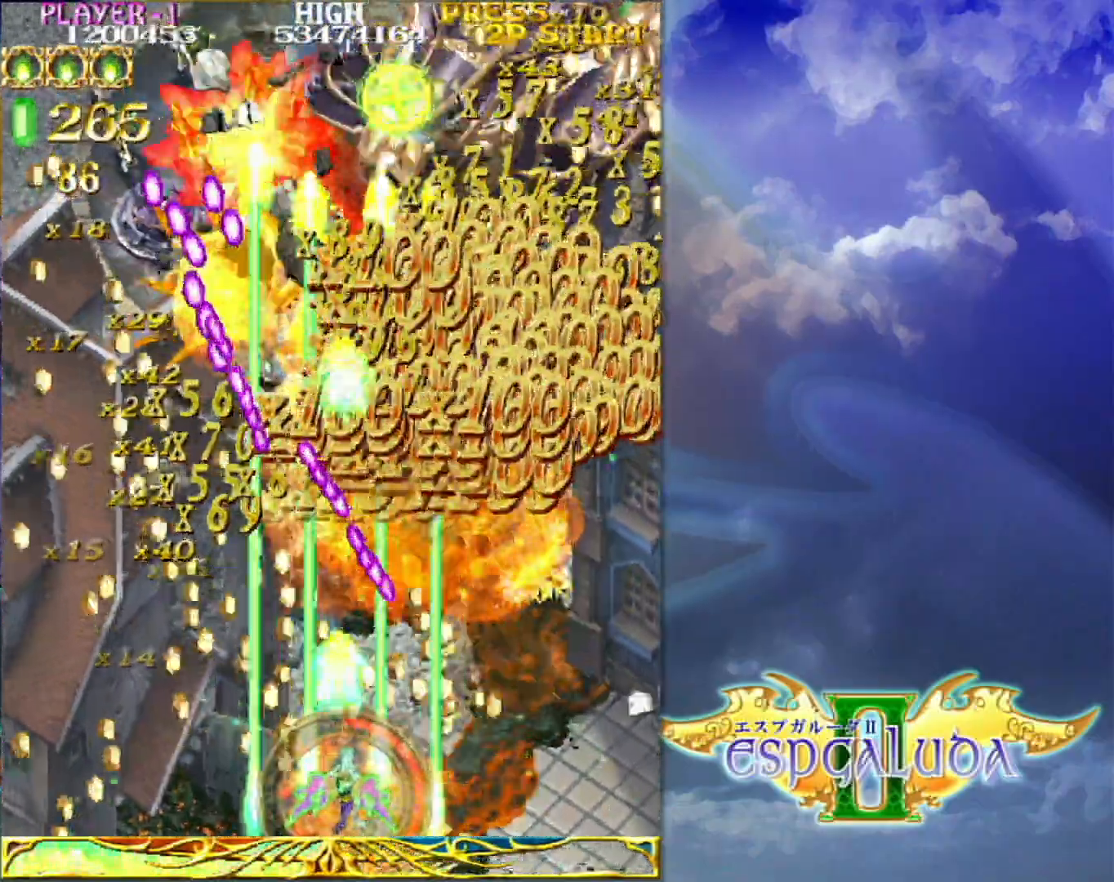
{"buttons": [], "left_stick": "up-left", "events": [[467, "left_stick", "up-left"]]}
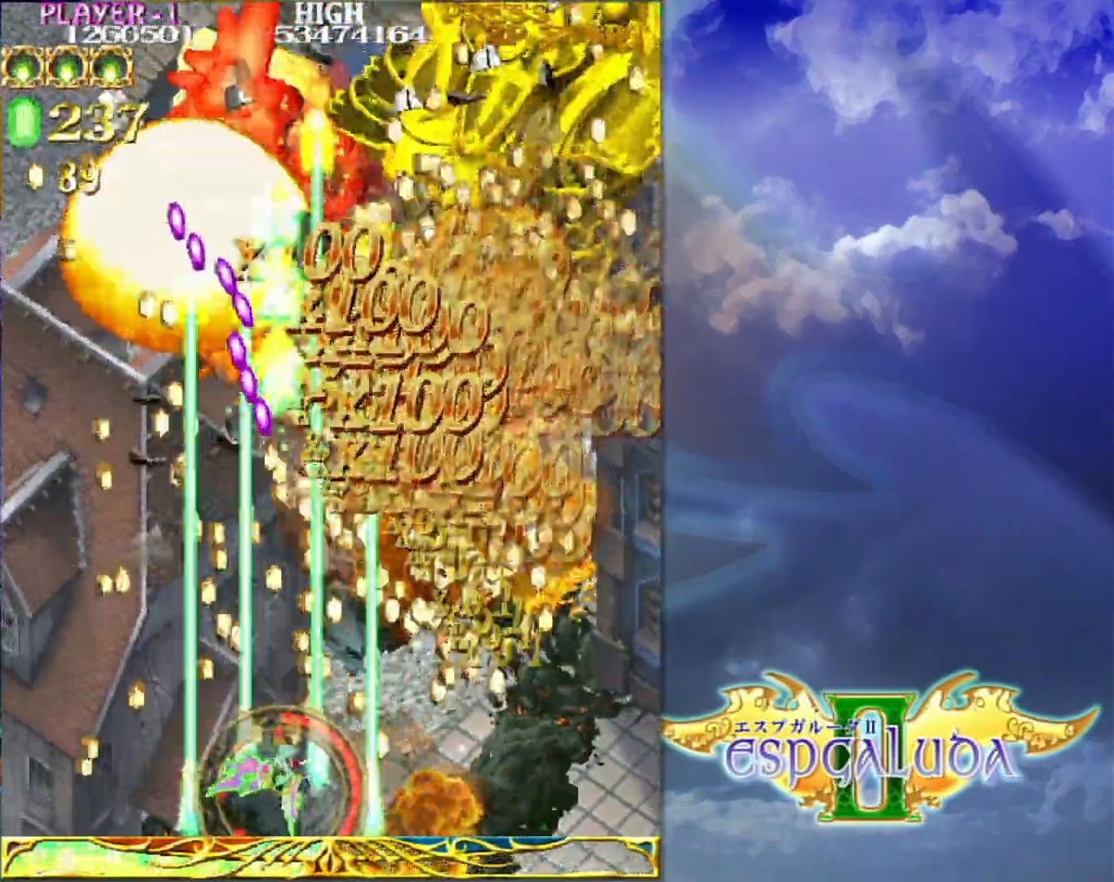
{"buttons": [], "left_stick": "right", "events": [[67, "left_stick", "up"], [217, "left_stick", "right"]]}
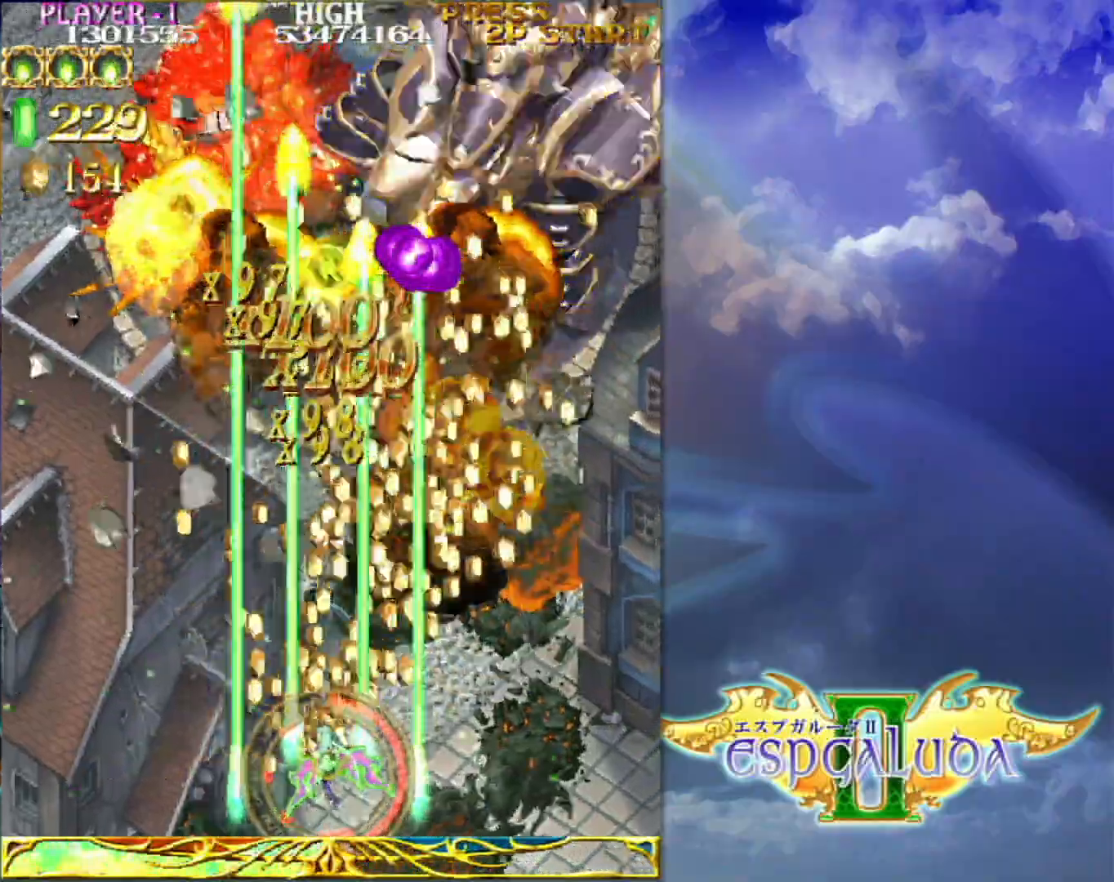
{"buttons": [], "left_stick": "right", "events": []}
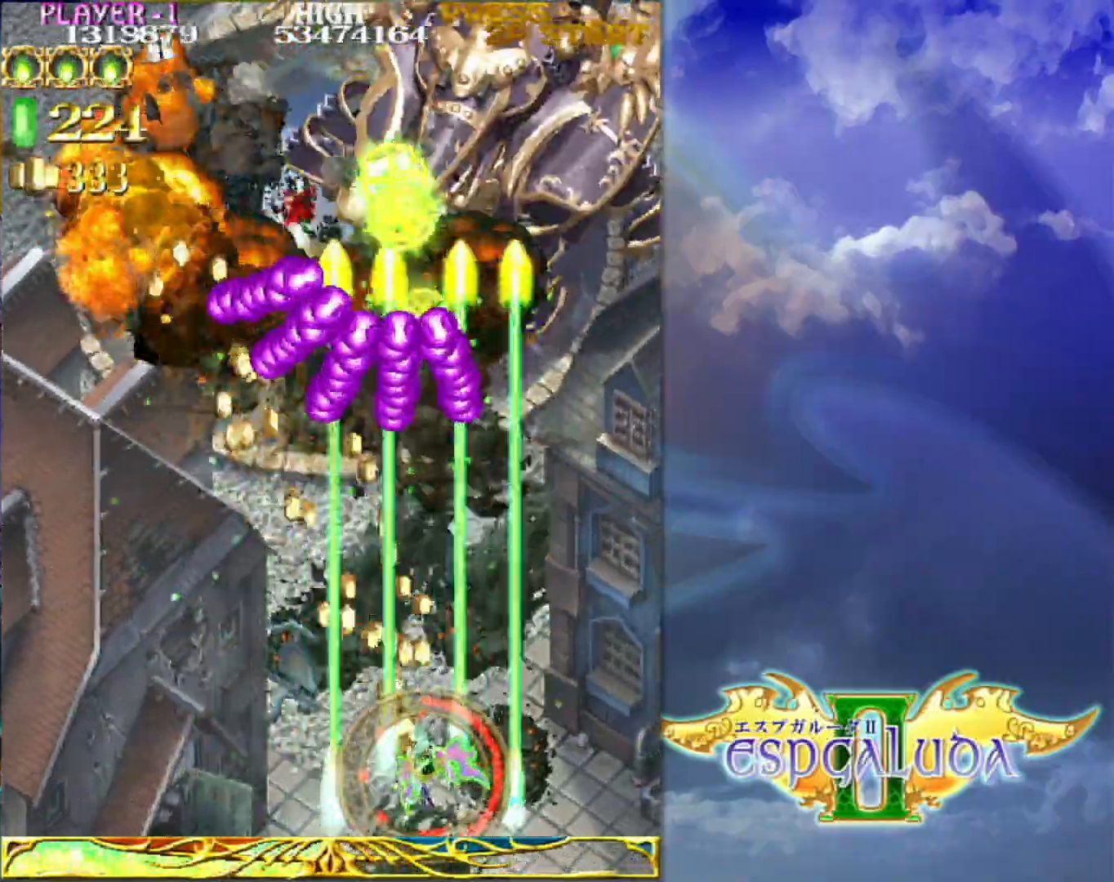
{"buttons": [], "left_stick": "down-left", "events": [[333, "left_stick", "up"], [400, "left_stick", "left"], [467, "left_stick", "down-left"]]}
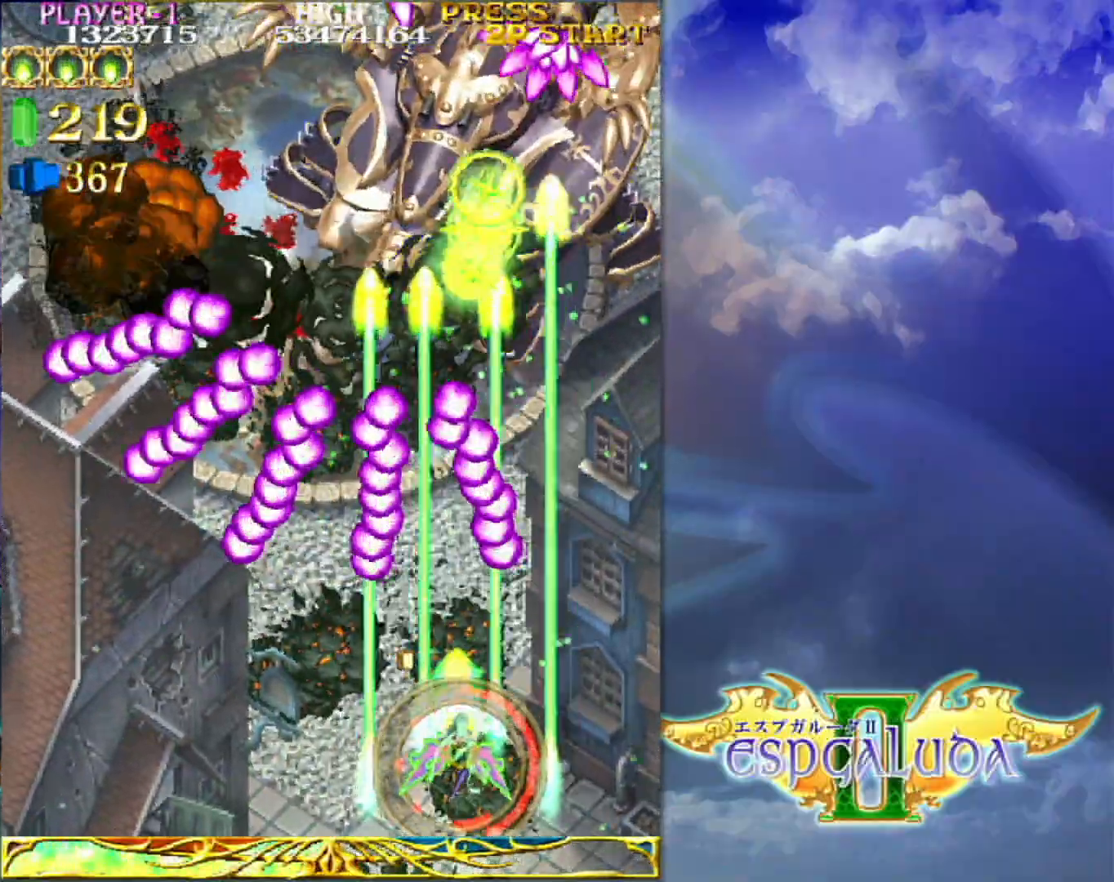
{"buttons": [], "left_stick": "center", "events": [[83, "left_stick", "center"]]}
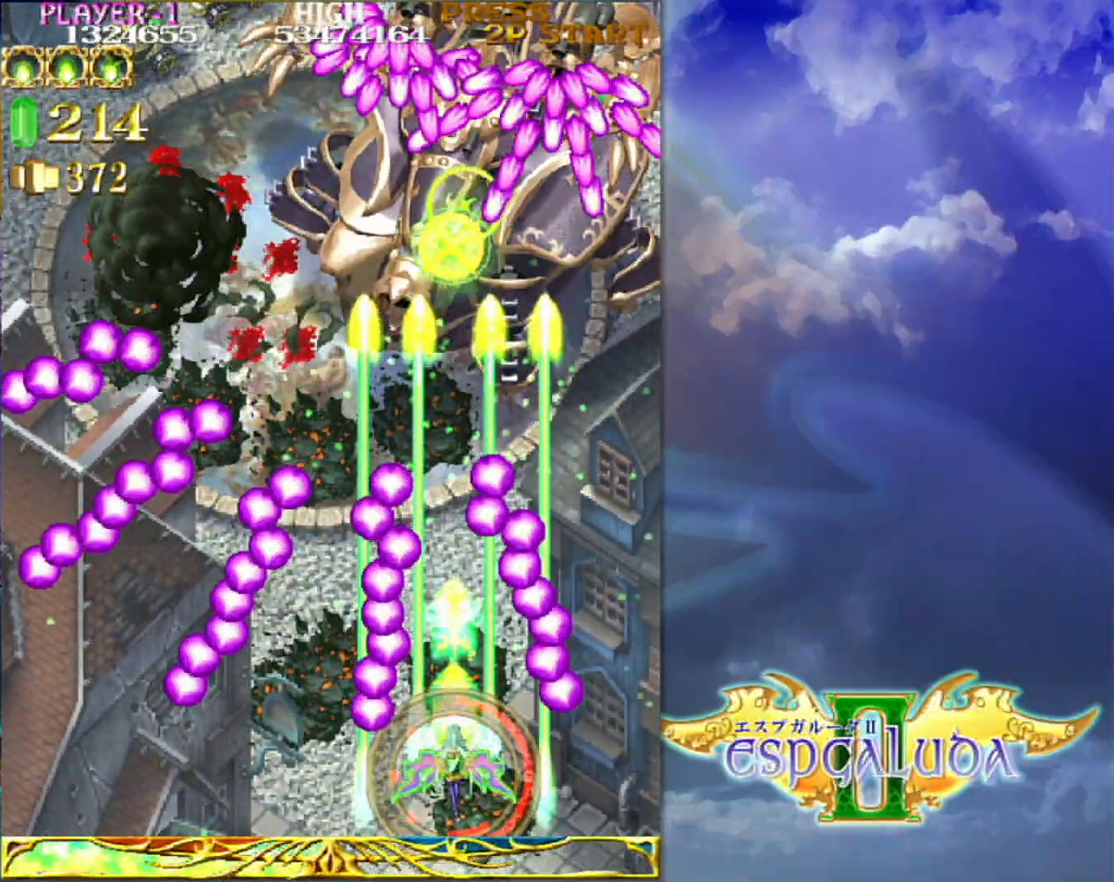
{"buttons": [], "left_stick": "center"}
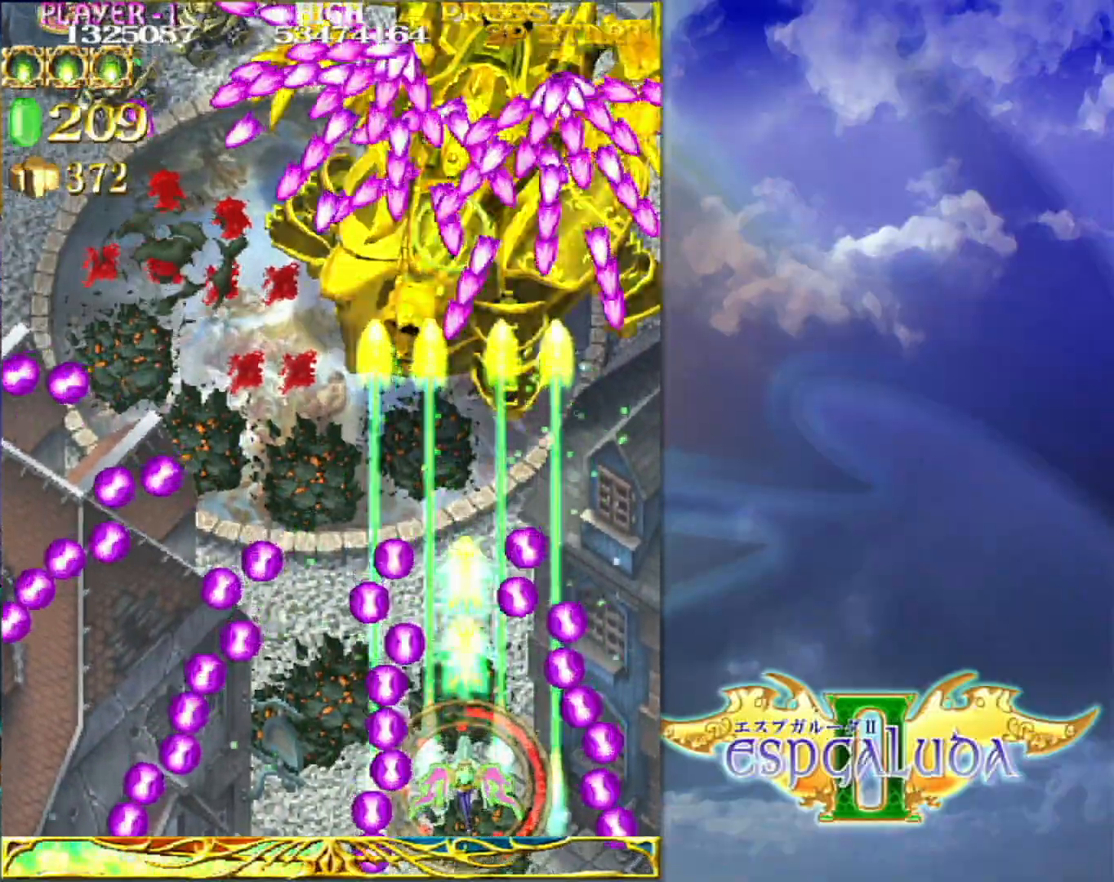
{"buttons": [], "left_stick": "center", "events": [[217, "left_stick", "up-right"], [433, "left_stick", "center"]]}